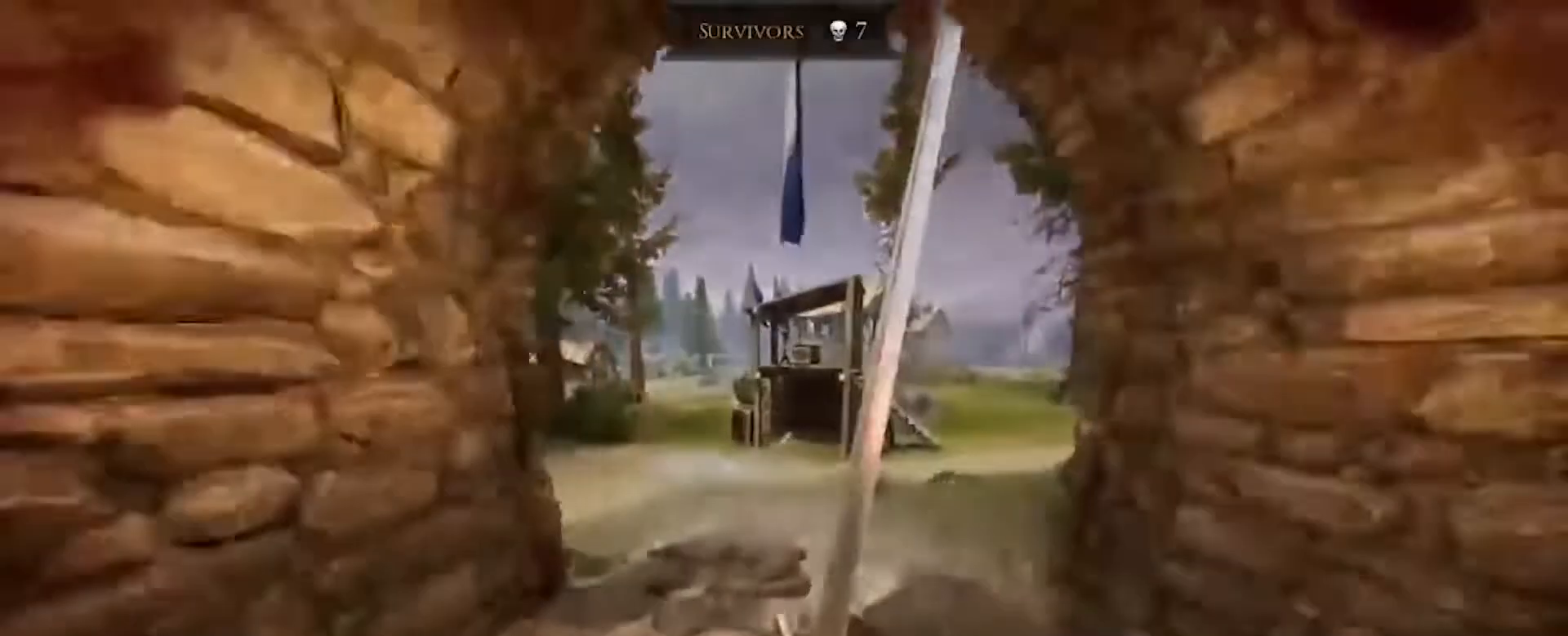
Gameplay with keyboard and mouse; each line is a JSON object with the keys and mouse buttons held at the frame after it. "events" lists presses ("down") and releases ("up") of "a", "ctrl", "d", "e", "q", "s", "shift", "space", "w", "mouse_left", "mouse_wheel", "mouse_right", "mouse_mb4" and "mouse_mb5" between this image and that frame as [ms after this image, input, new state], when the widget could be followed in between. "mouse_left", "mouse_wheel", "mouse_right", "mouse_mb4", "mouse_mb5" = the "left", "wheel", "right", "mb4", "mb5" buttons of the "mouse" list. No other keys are recorded. "wheel" means that the mouse wheel is clicked or scrolled. Mouse movement is not recorded.
{"keys": ["d", "w"], "mouse": [], "events": [[301, "d", "down"]]}
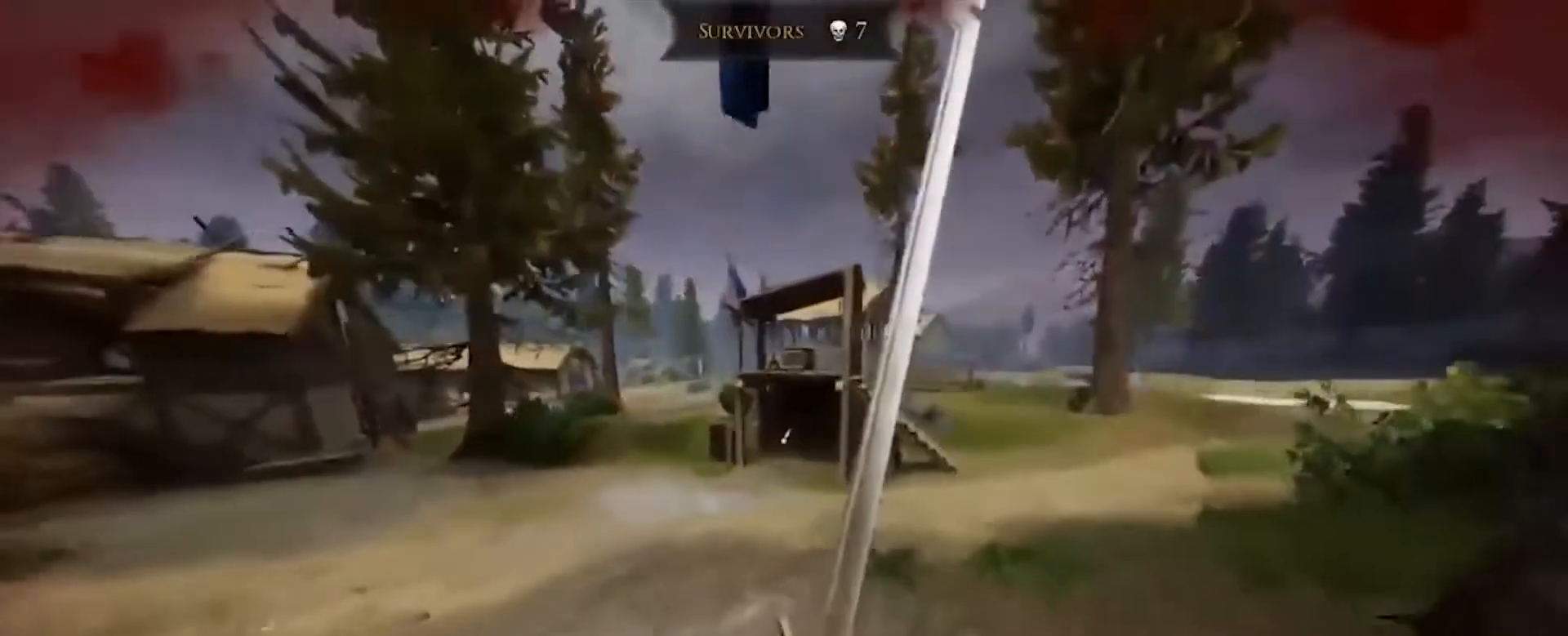
{"keys": ["d", "s"], "mouse": [], "events": [[200, "w", "up"], [434, "s", "down"]]}
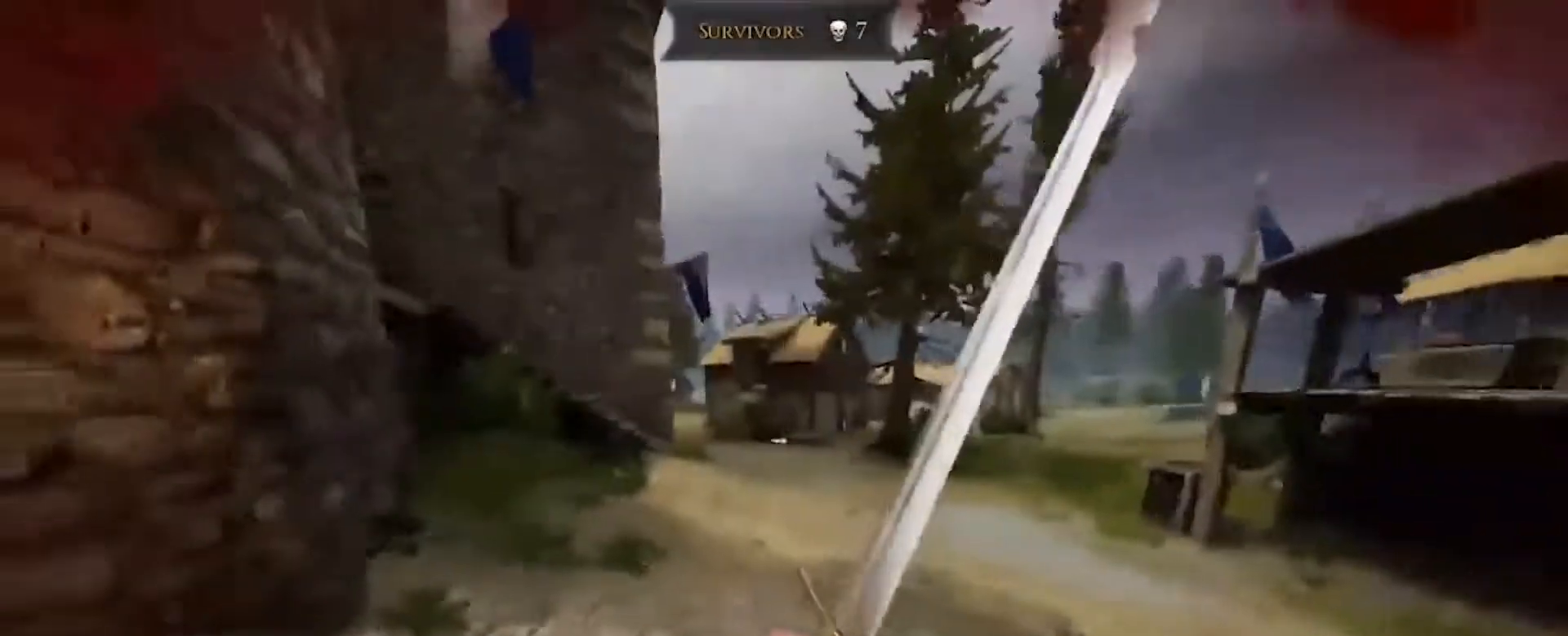
{"keys": ["s"], "mouse": [], "events": [[266, "d", "up"]]}
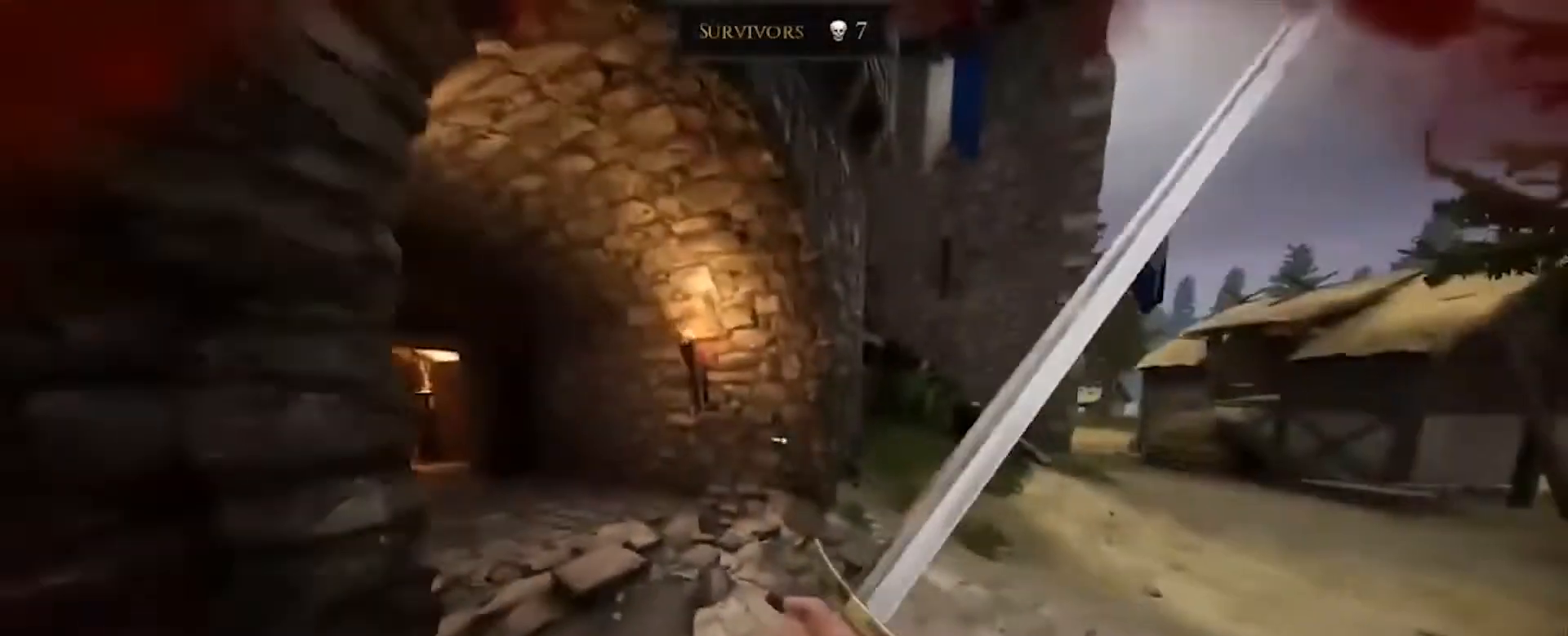
{"keys": ["s"], "mouse": [], "events": []}
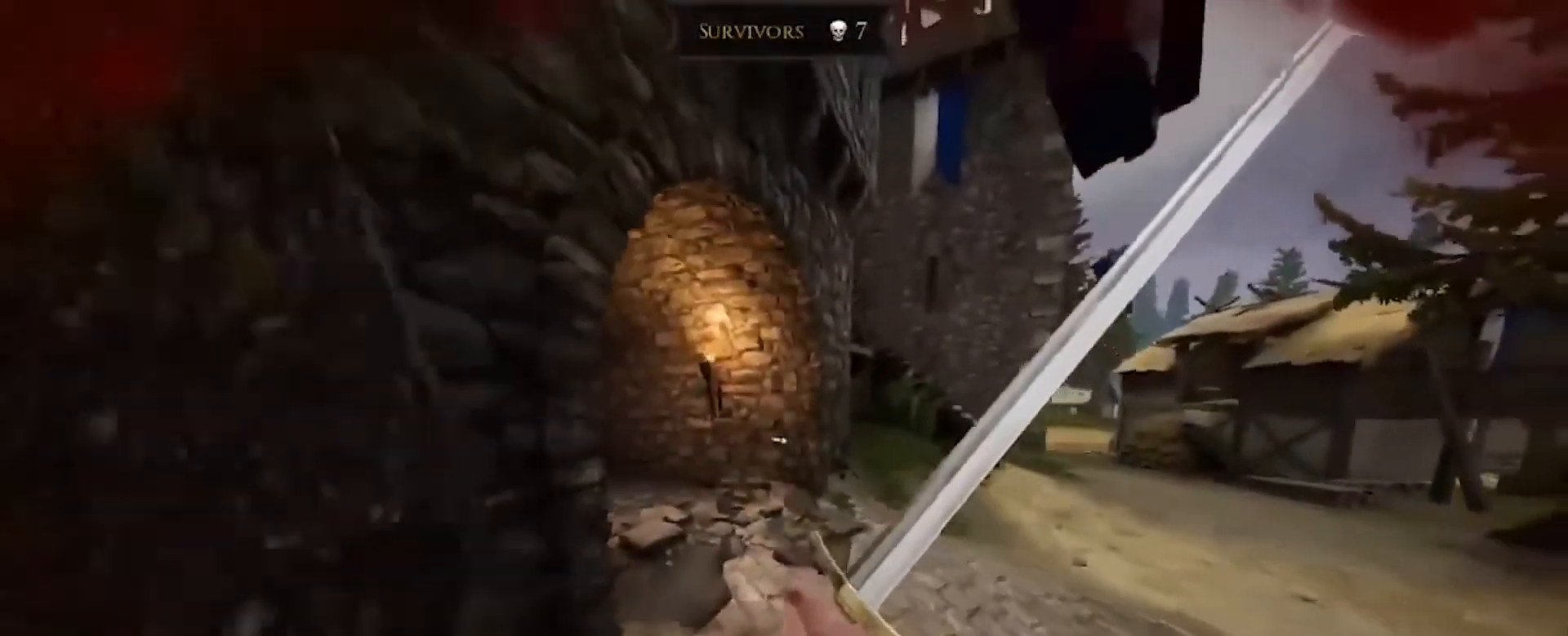
{"keys": ["a", "w"], "mouse": [], "events": [[34, "a", "down"], [134, "s", "up"], [434, "w", "down"]]}
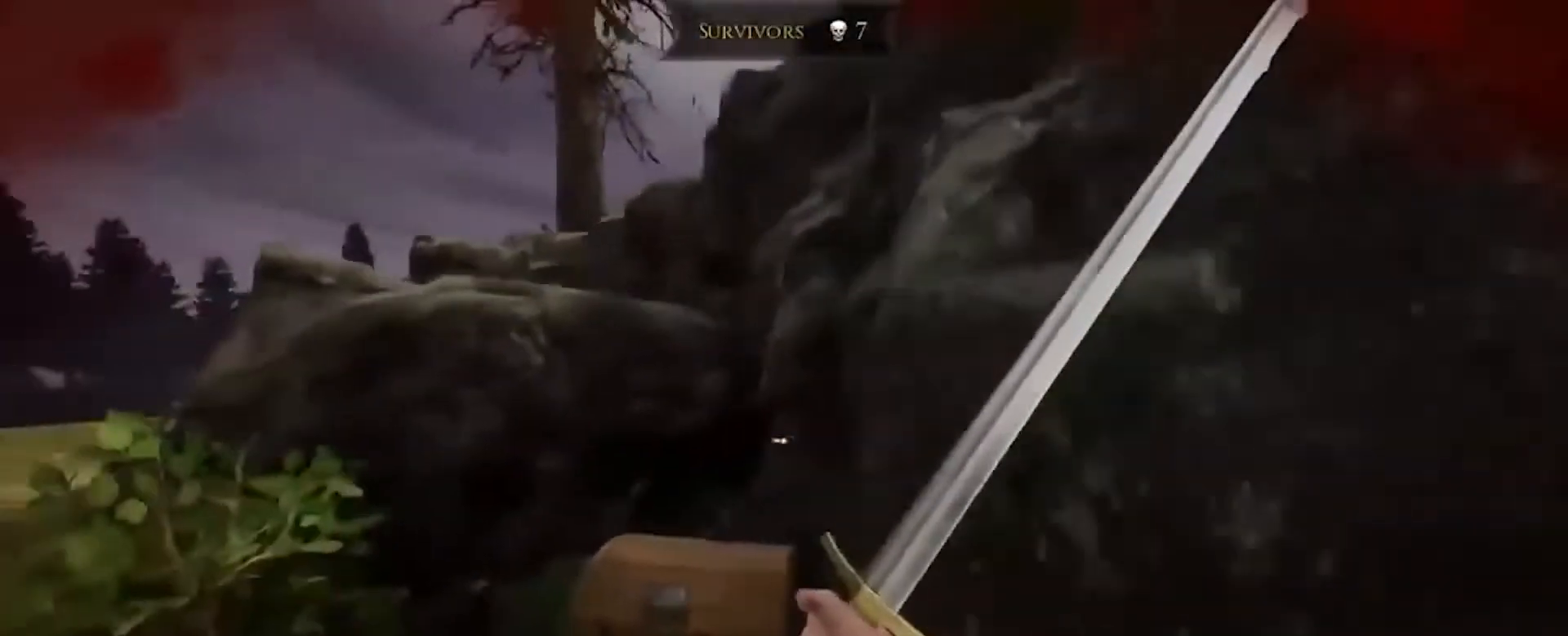
{"keys": [], "mouse": [], "events": [[200, "a", "up"], [367, "w", "up"]]}
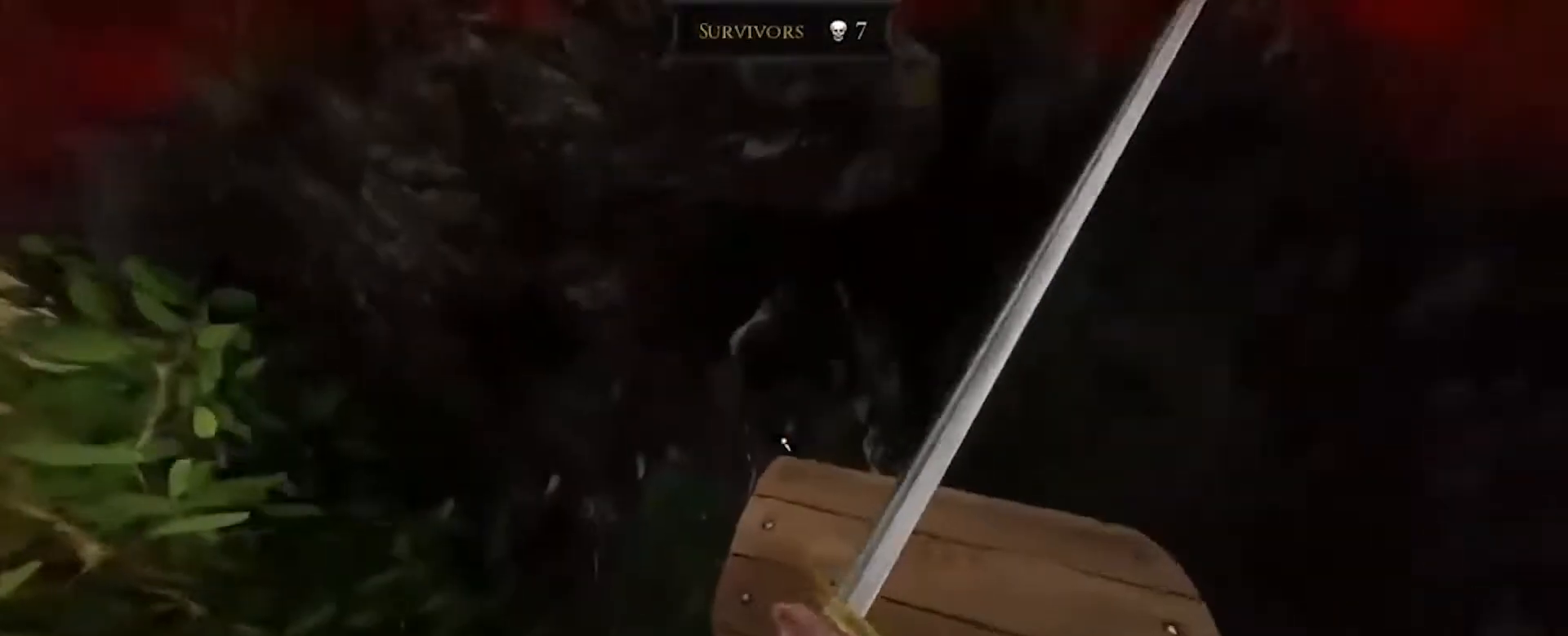
{"keys": ["s"], "mouse": [], "events": [[166, "q", "down"], [266, "q", "up"], [433, "s", "down"]]}
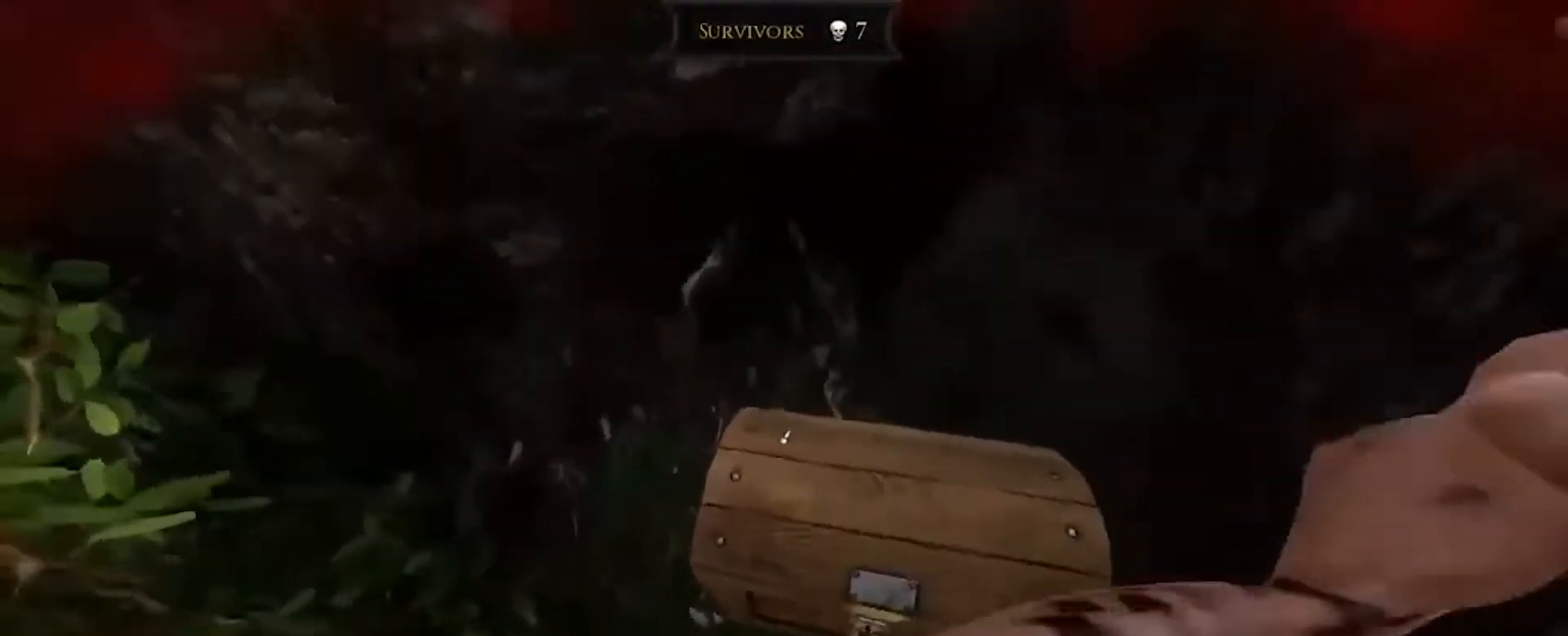
{"keys": [], "mouse": [], "events": [[267, "s", "up"]]}
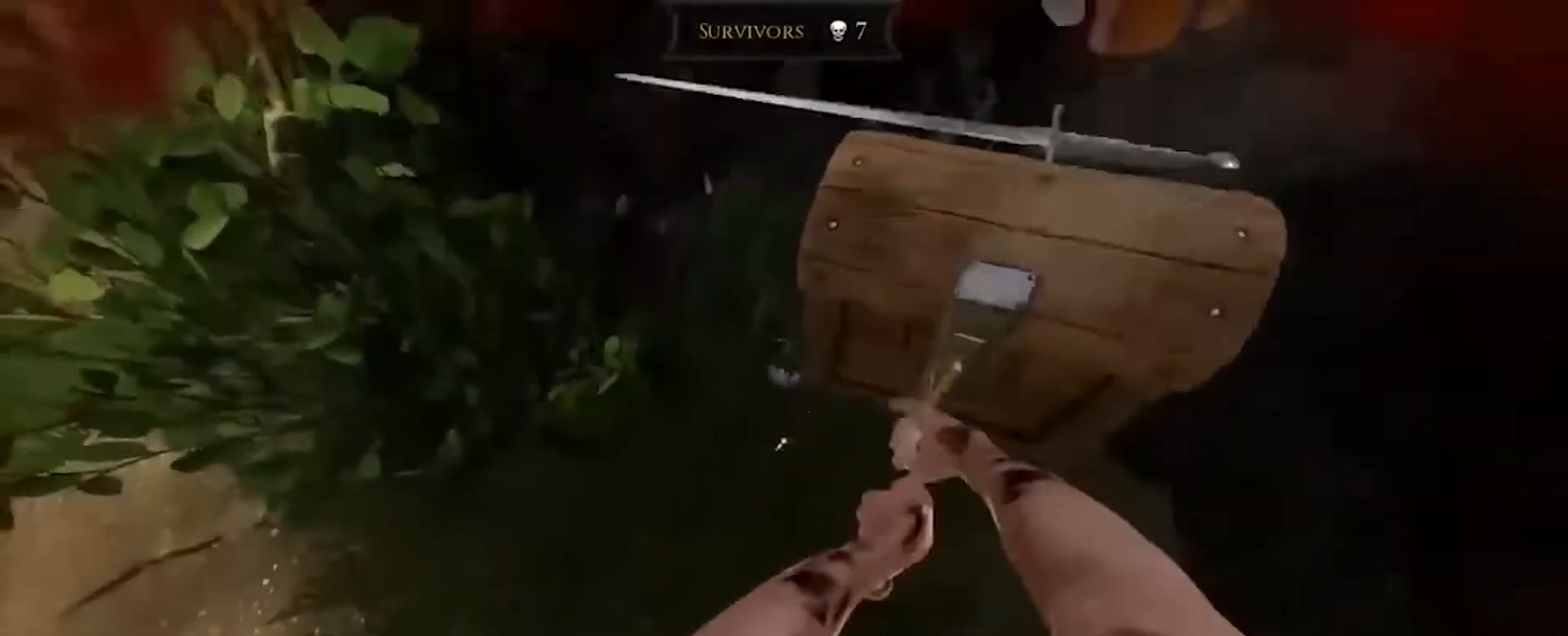
{"keys": [], "mouse": [], "events": []}
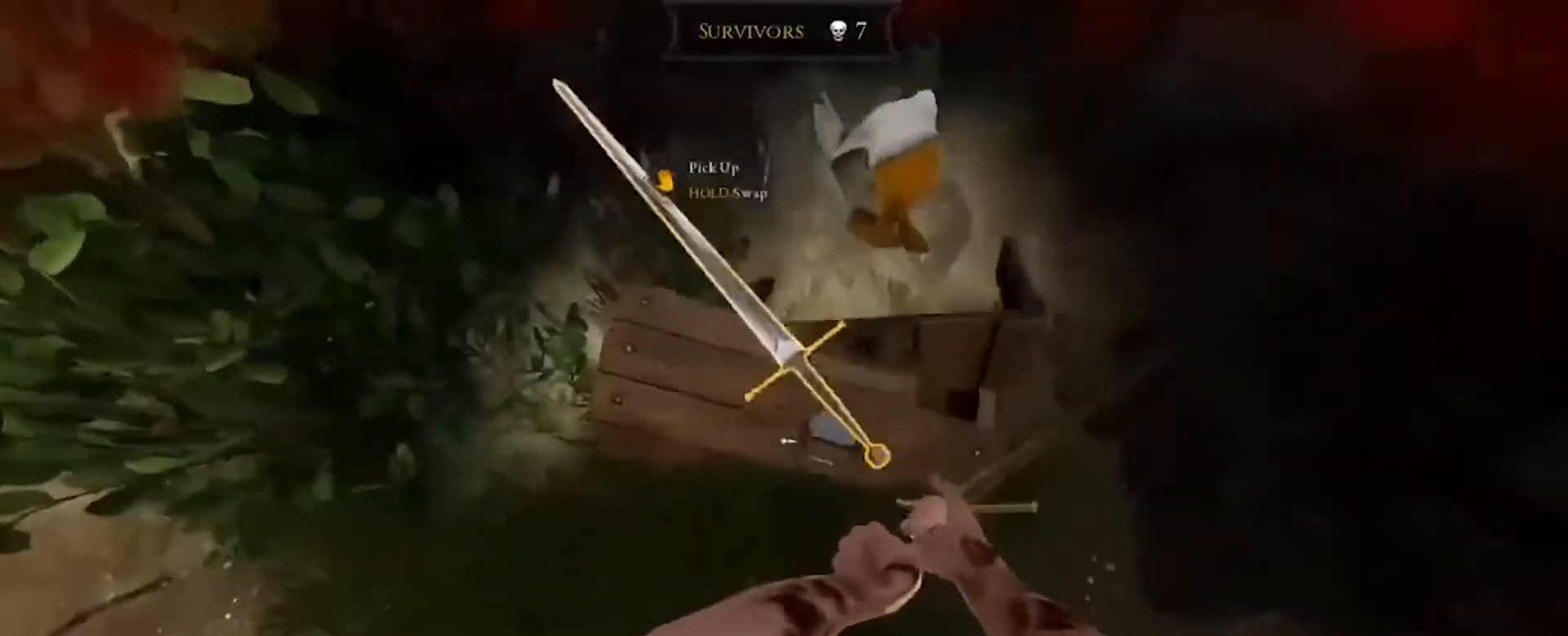
{"keys": [], "mouse": [], "events": []}
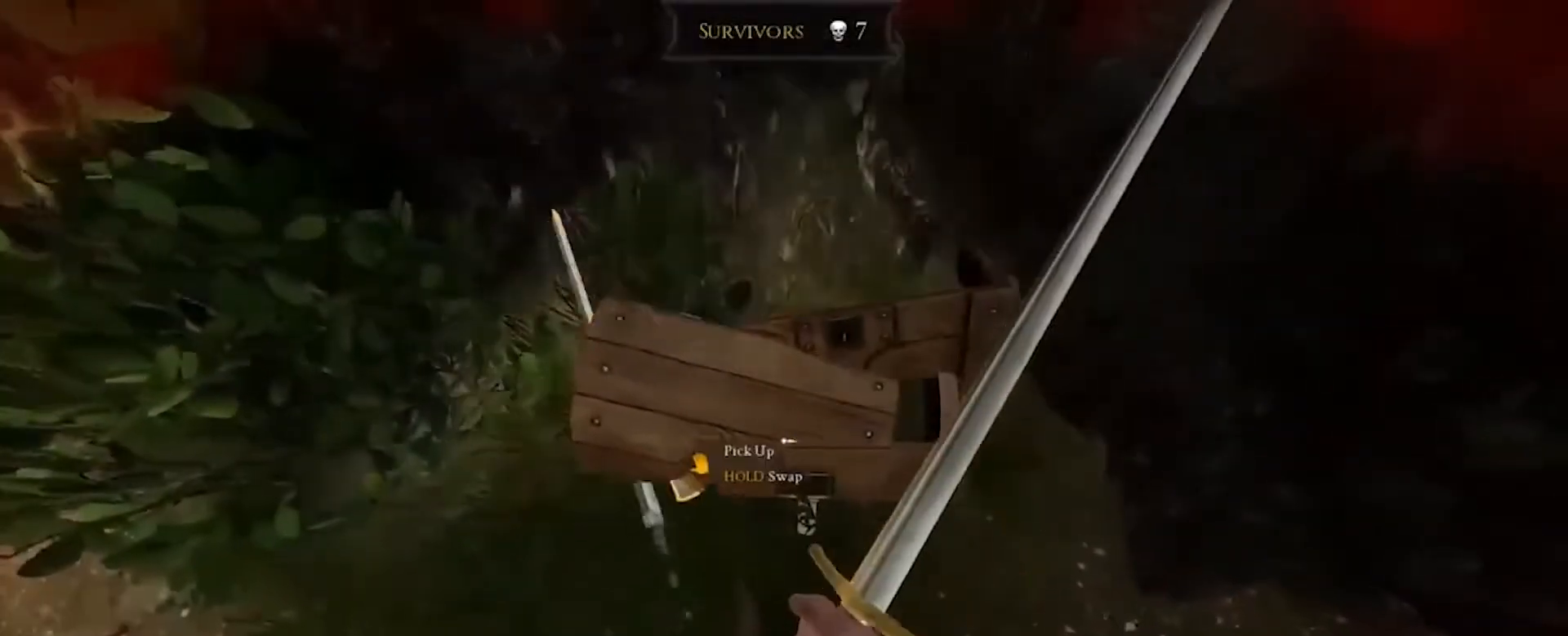
{"keys": [], "mouse": [], "events": []}
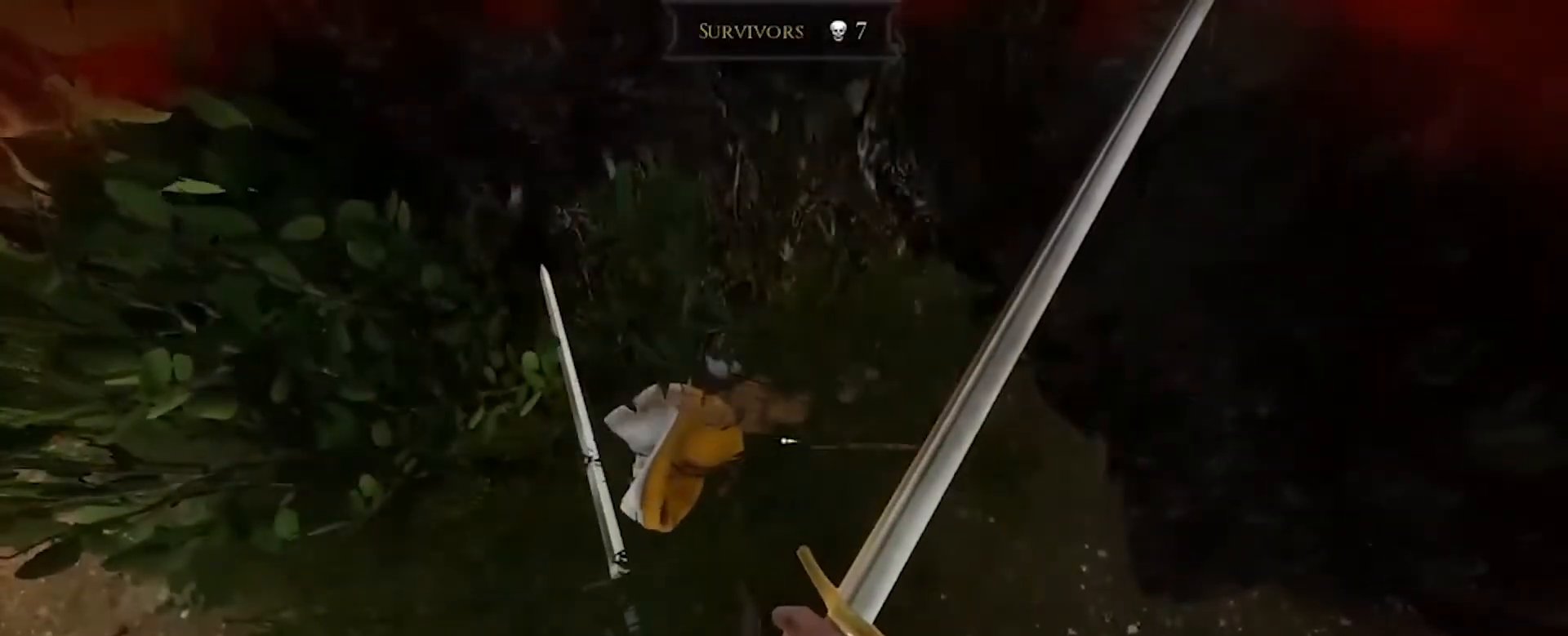
{"keys": [], "mouse": [], "events": []}
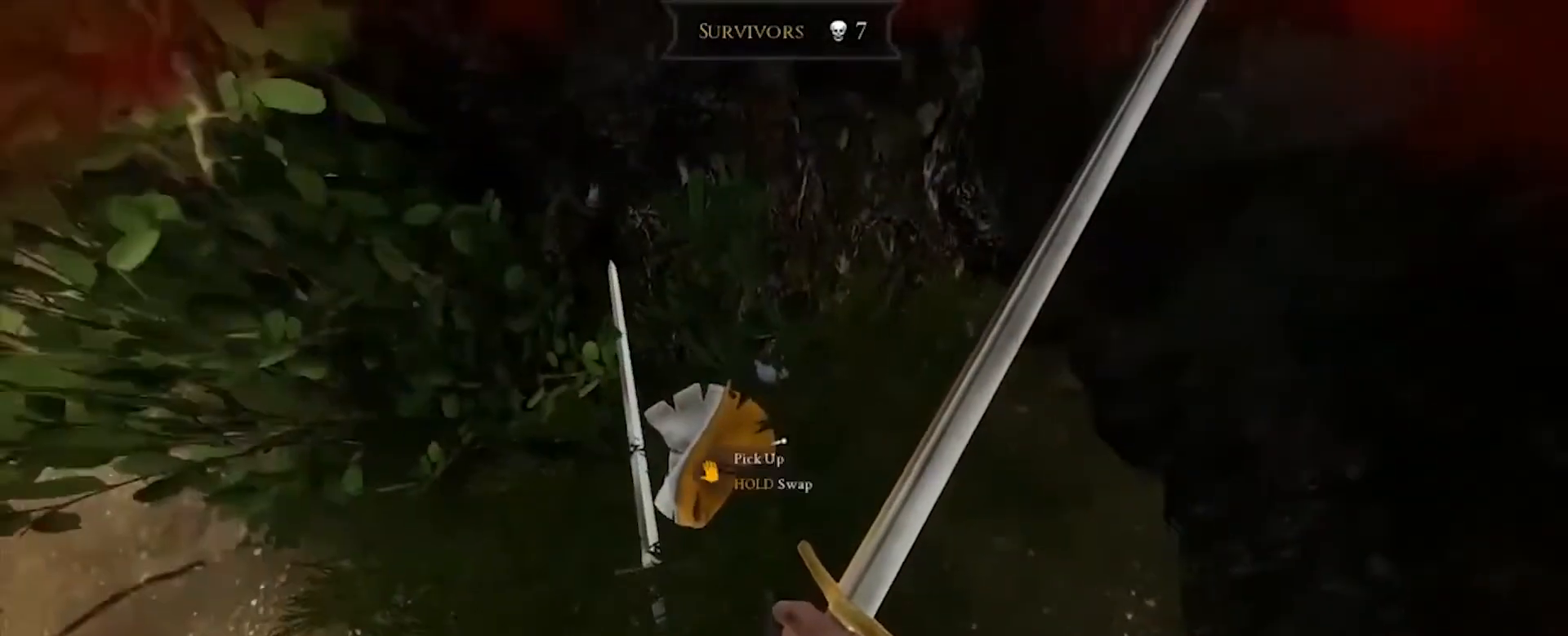
{"keys": [], "mouse": [], "events": []}
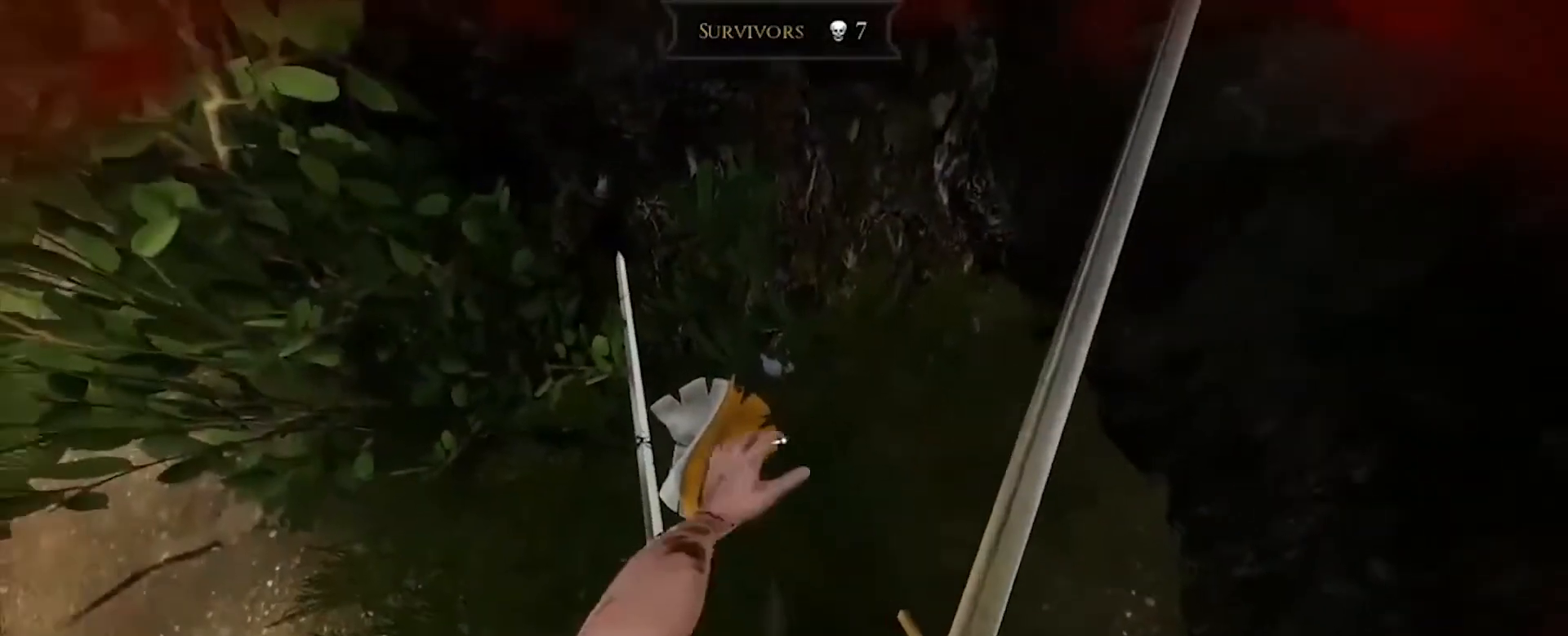
{"keys": [], "mouse": [], "events": [[434, "w", "down"], [501, "w", "up"]]}
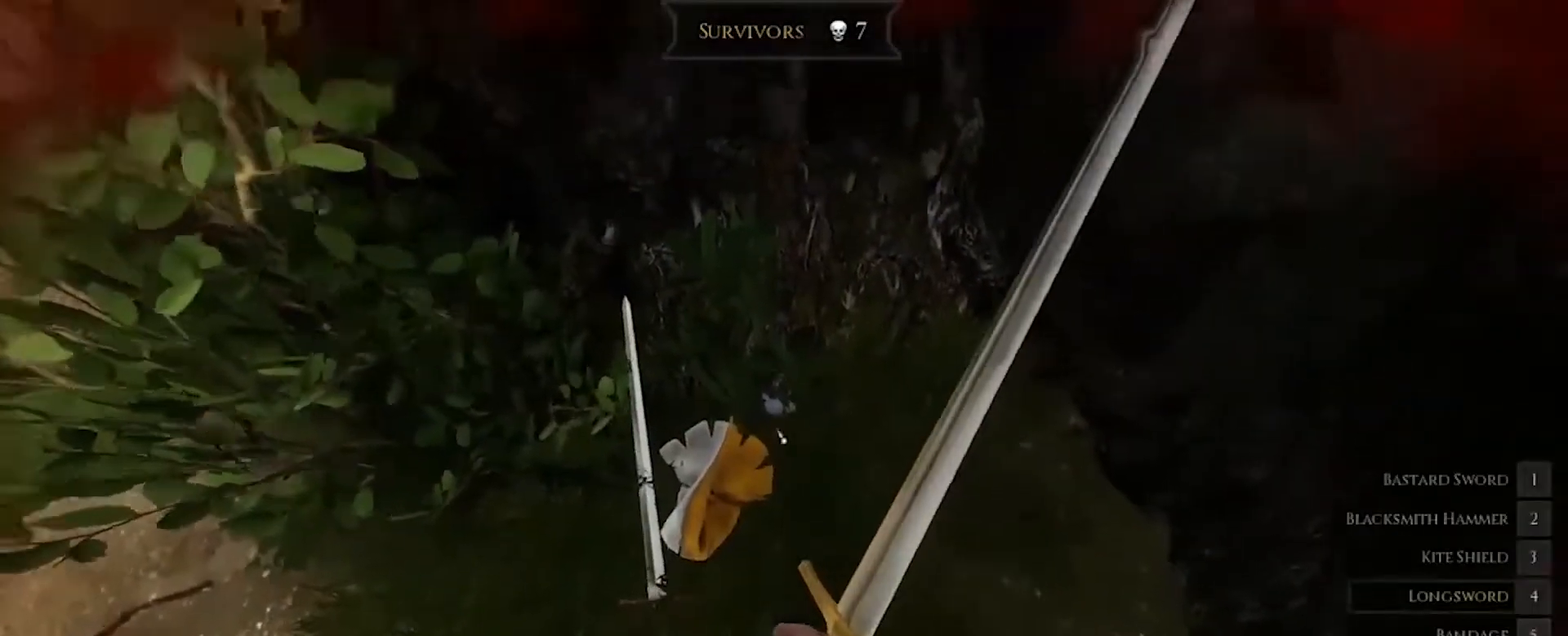
{"keys": ["w"], "mouse": [], "events": [[433, "w", "down"]]}
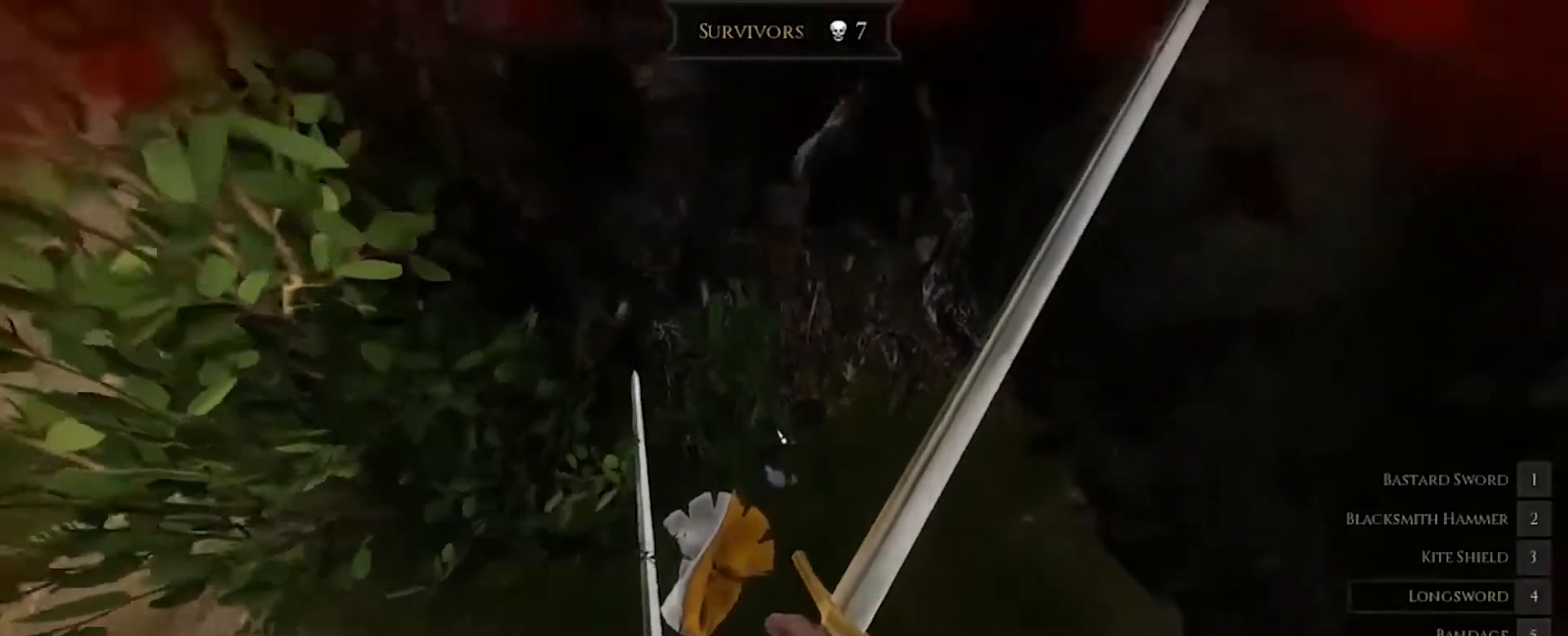
{"keys": [], "mouse": [], "events": [[33, "w", "up"]]}
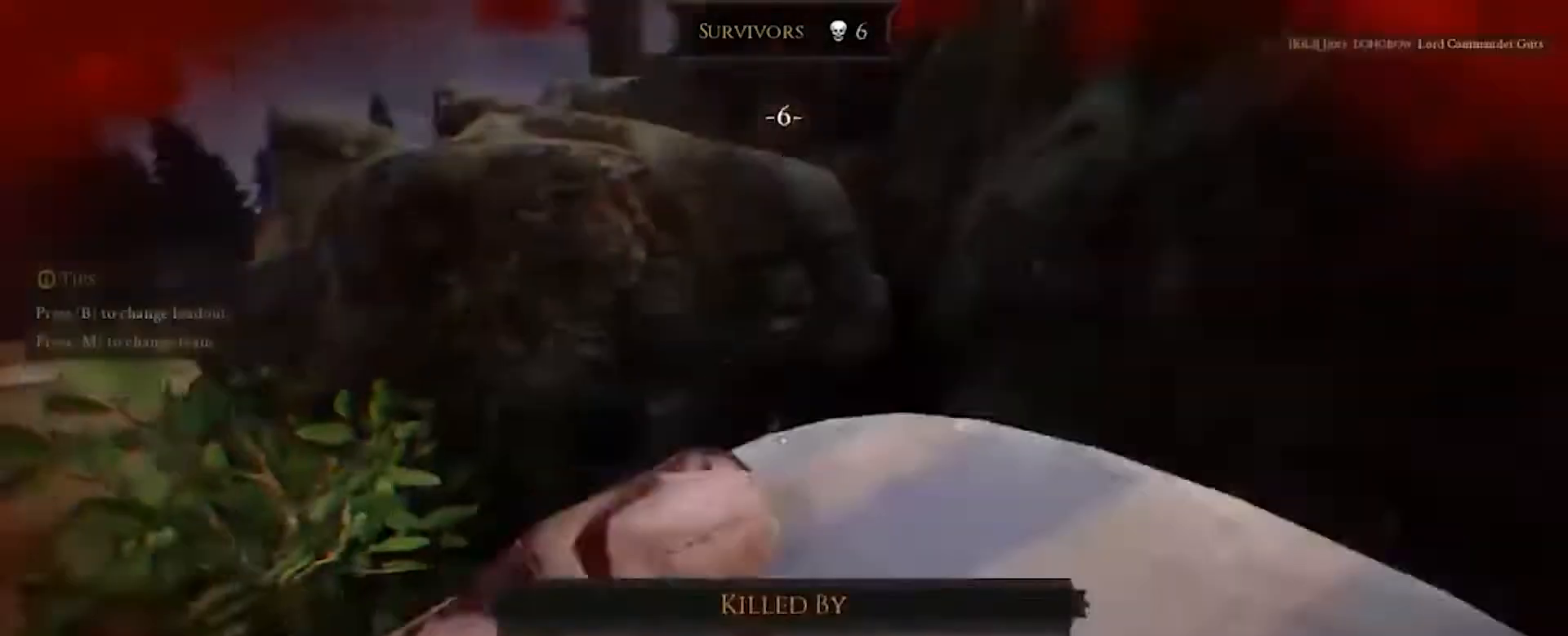
{"keys": [], "mouse": [], "events": [[101, "a", "down"], [267, "a", "up"]]}
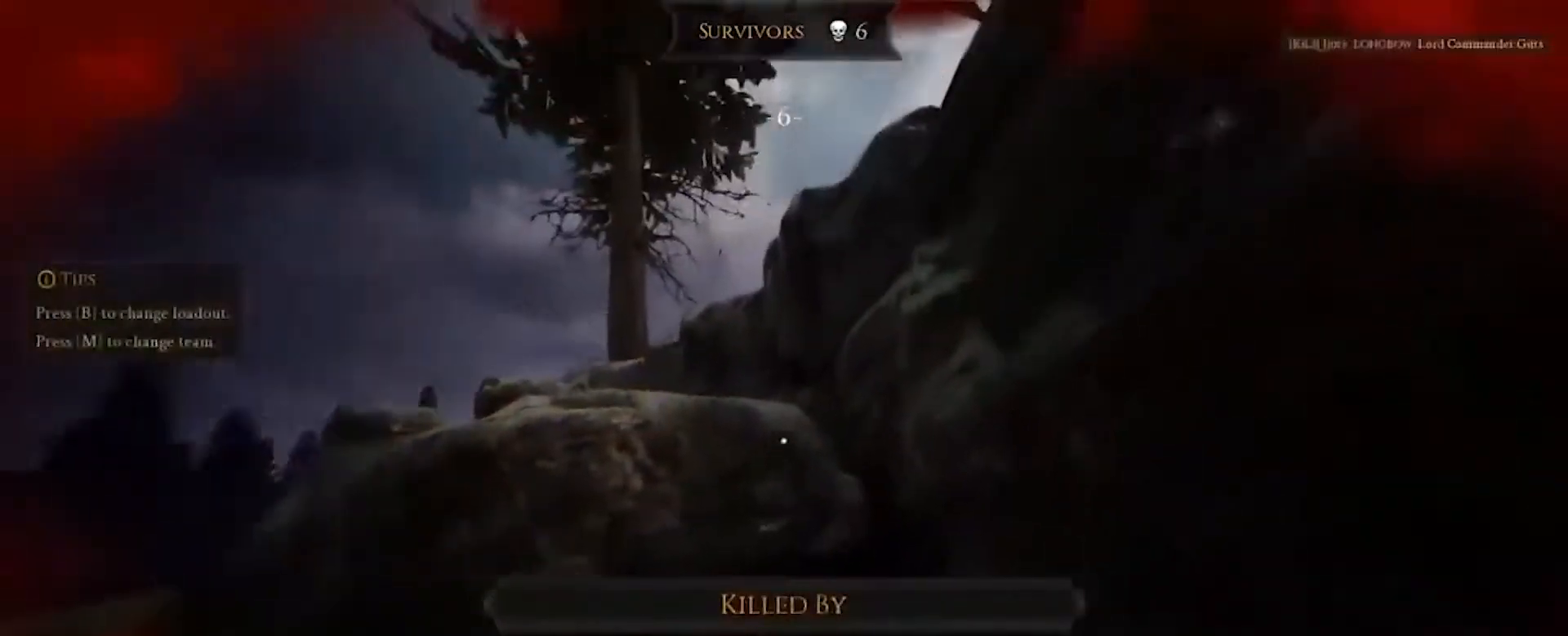
{"keys": [], "mouse": [], "events": []}
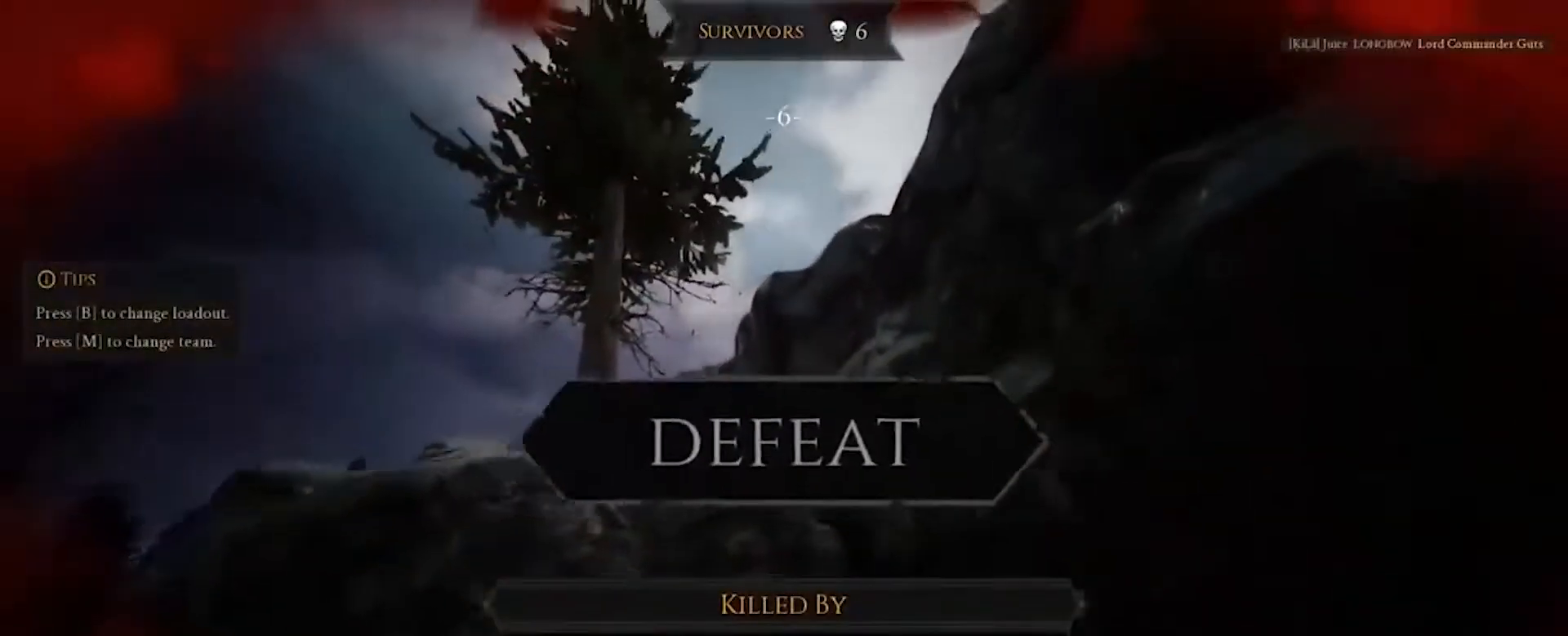
{"keys": [], "mouse": [], "events": []}
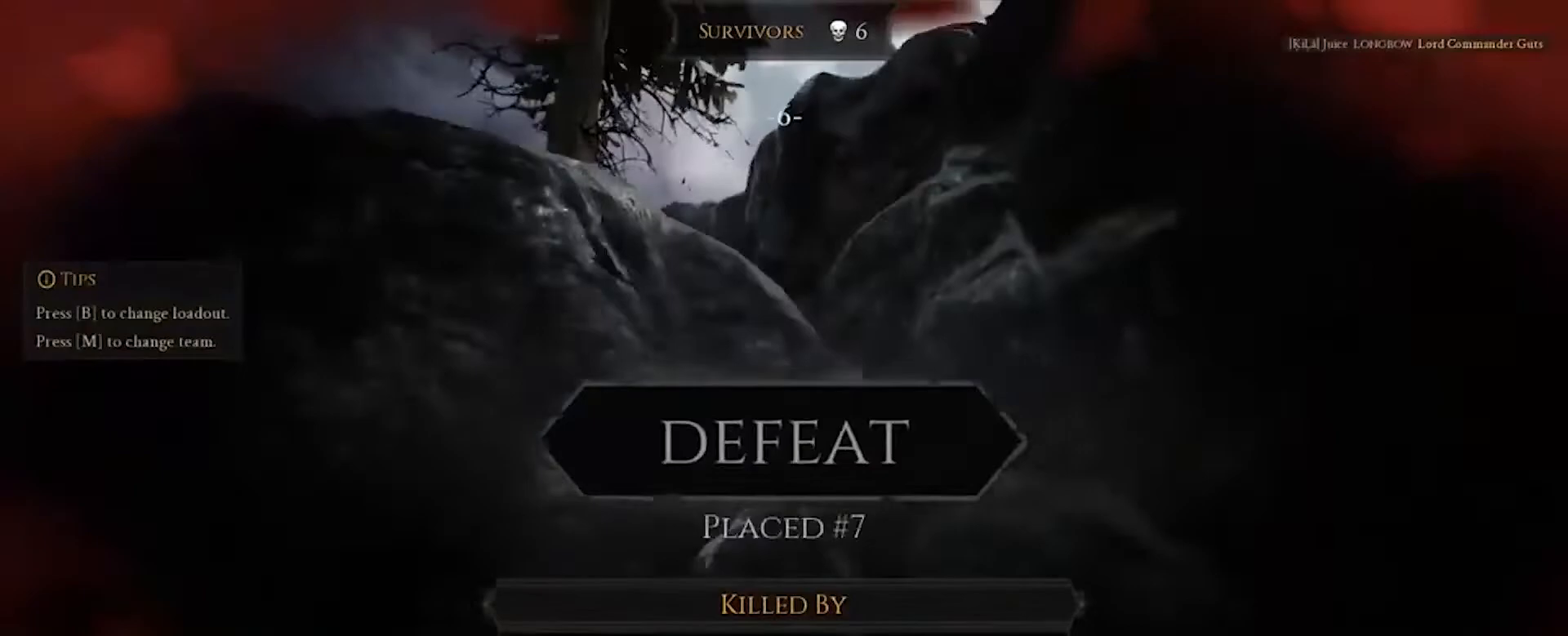
{"keys": [], "mouse": [], "events": []}
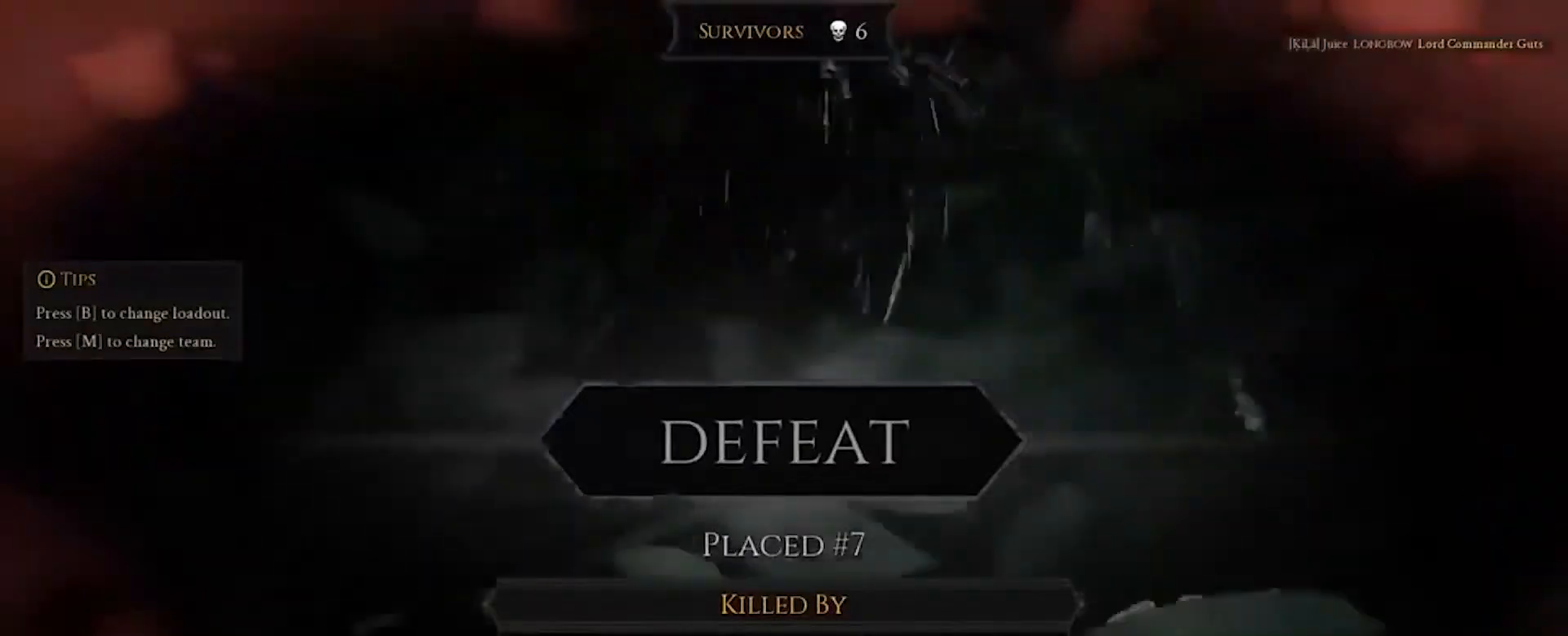
{"keys": [], "mouse": [], "events": []}
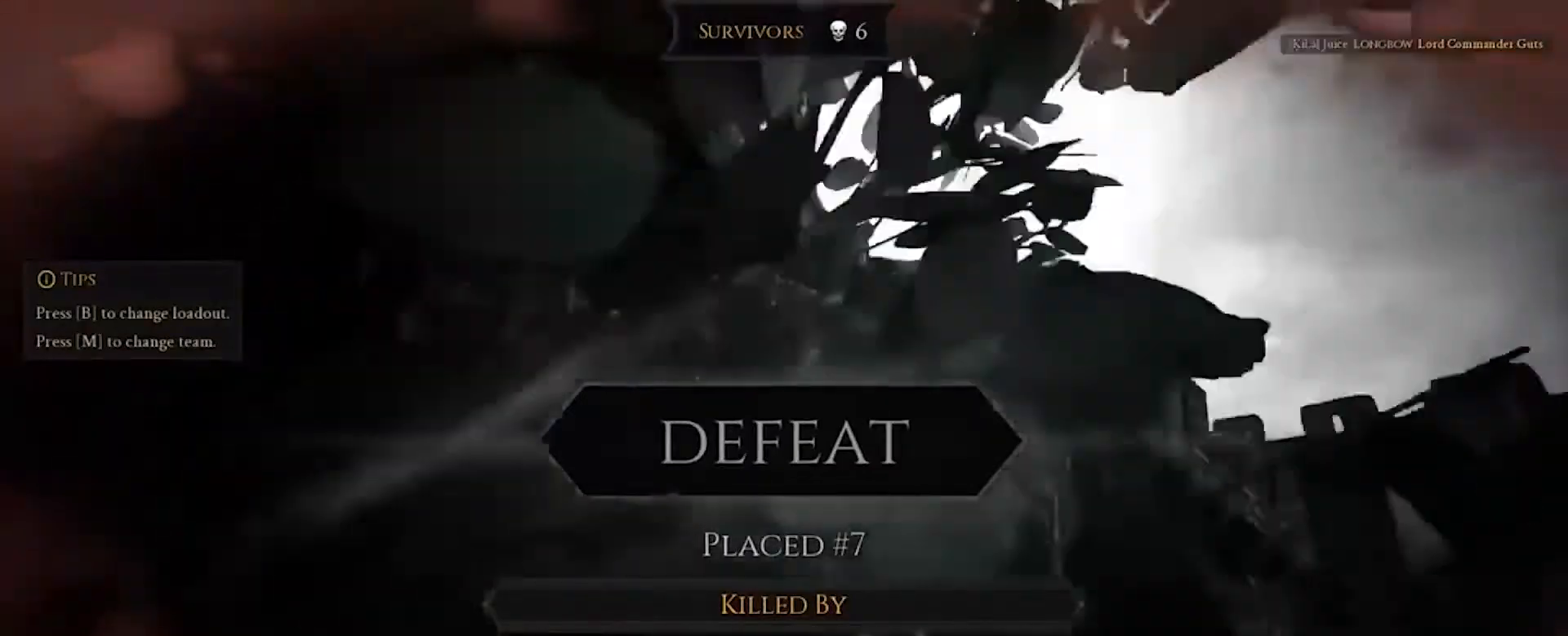
{"keys": [], "mouse": [], "events": []}
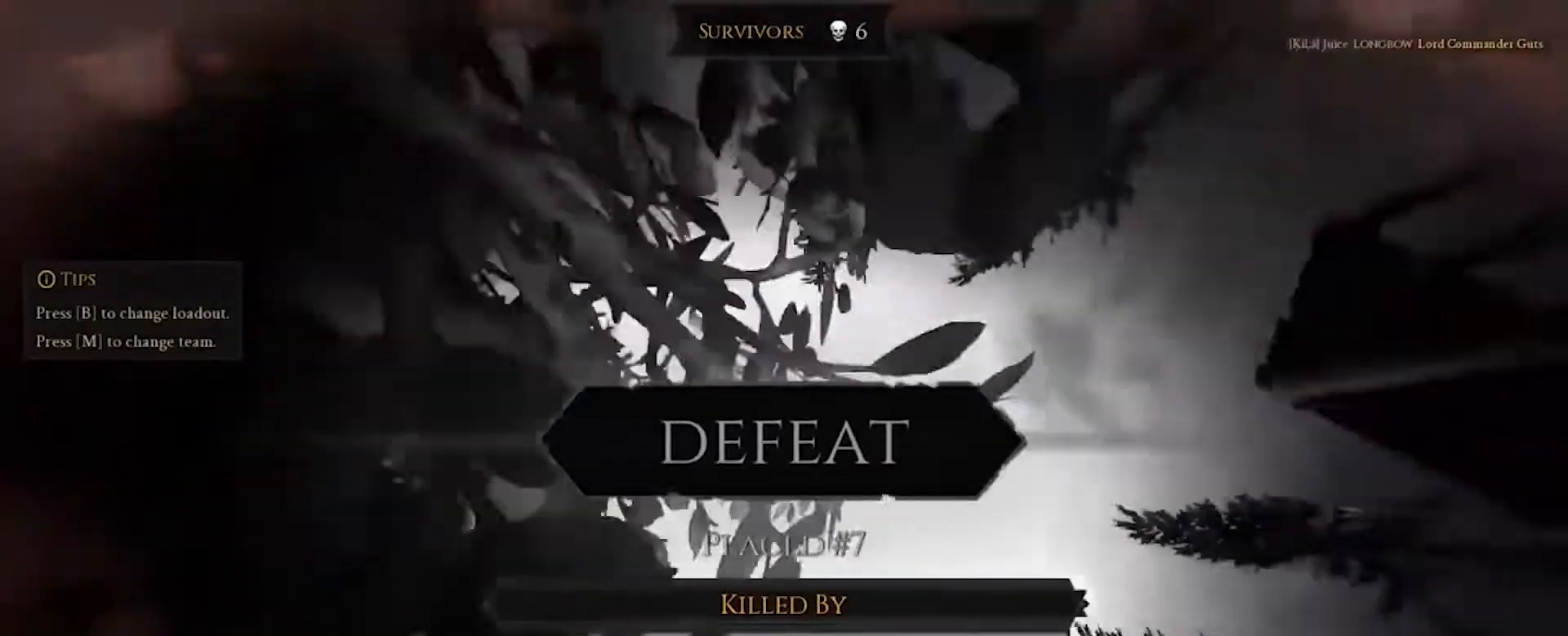
{"keys": ["w"], "mouse": [], "events": [[266, "w", "down"]]}
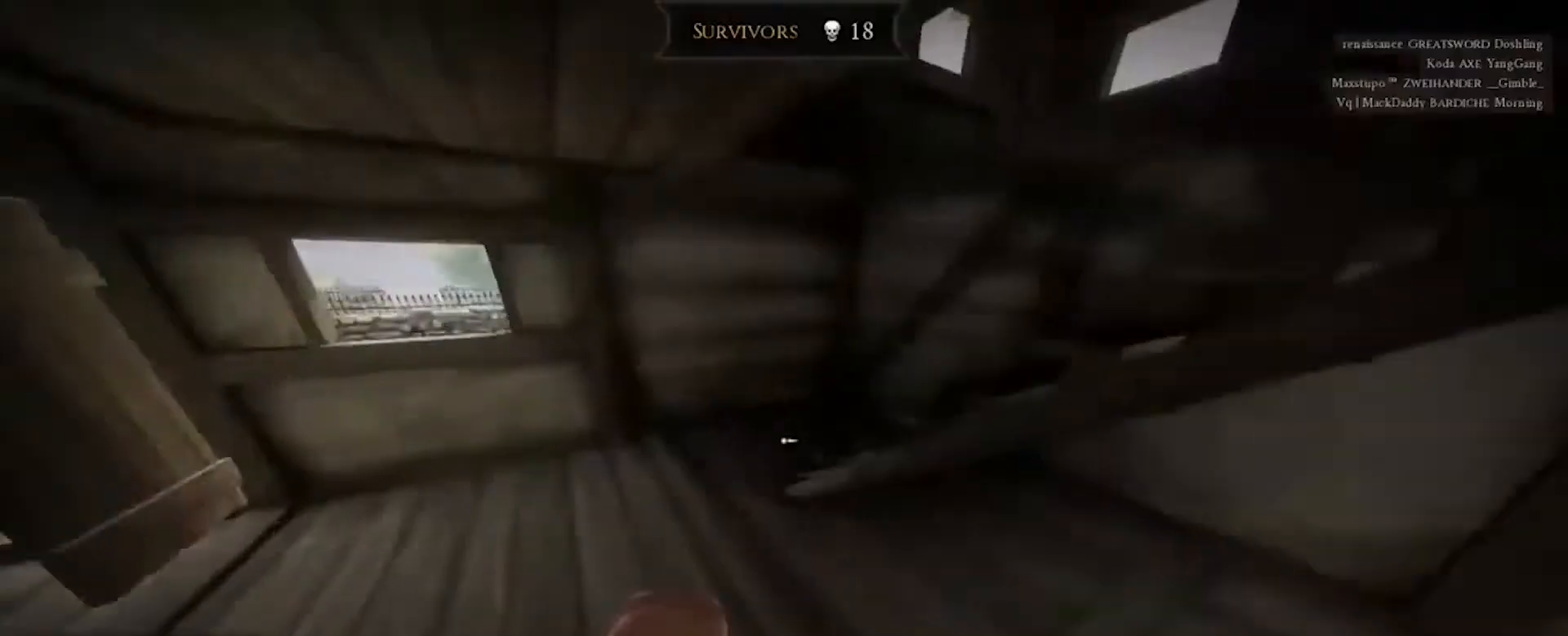
{"keys": ["a", "w"], "mouse": [], "events": [[334, "a", "down"]]}
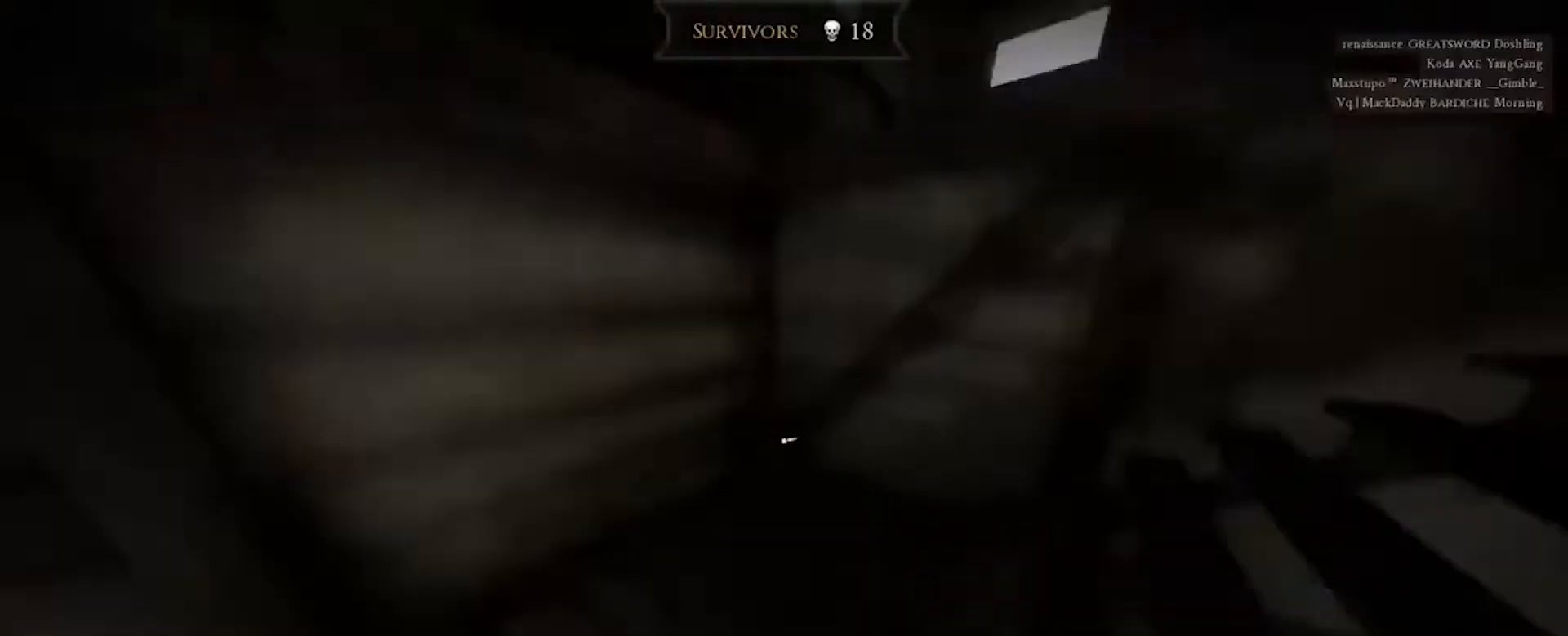
{"keys": ["w"], "mouse": [], "events": [[368, "a", "up"]]}
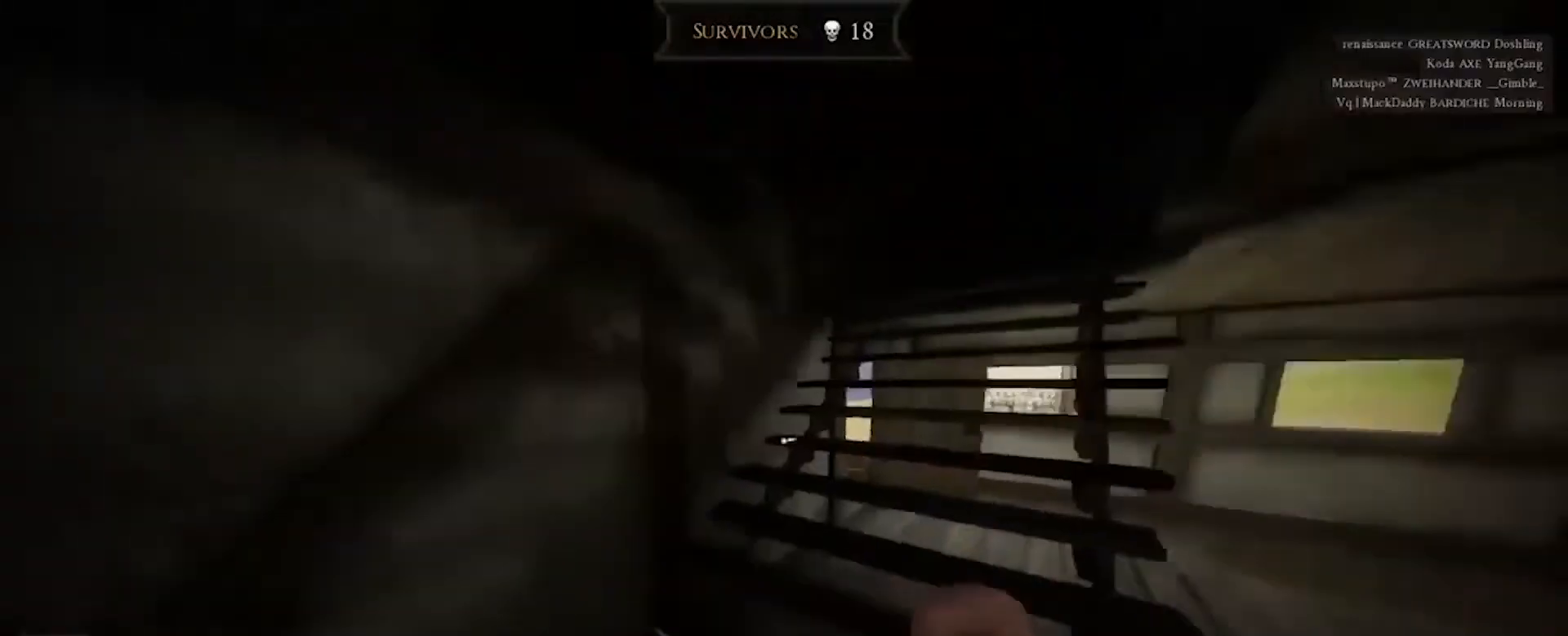
{"keys": ["w"], "mouse": [], "events": []}
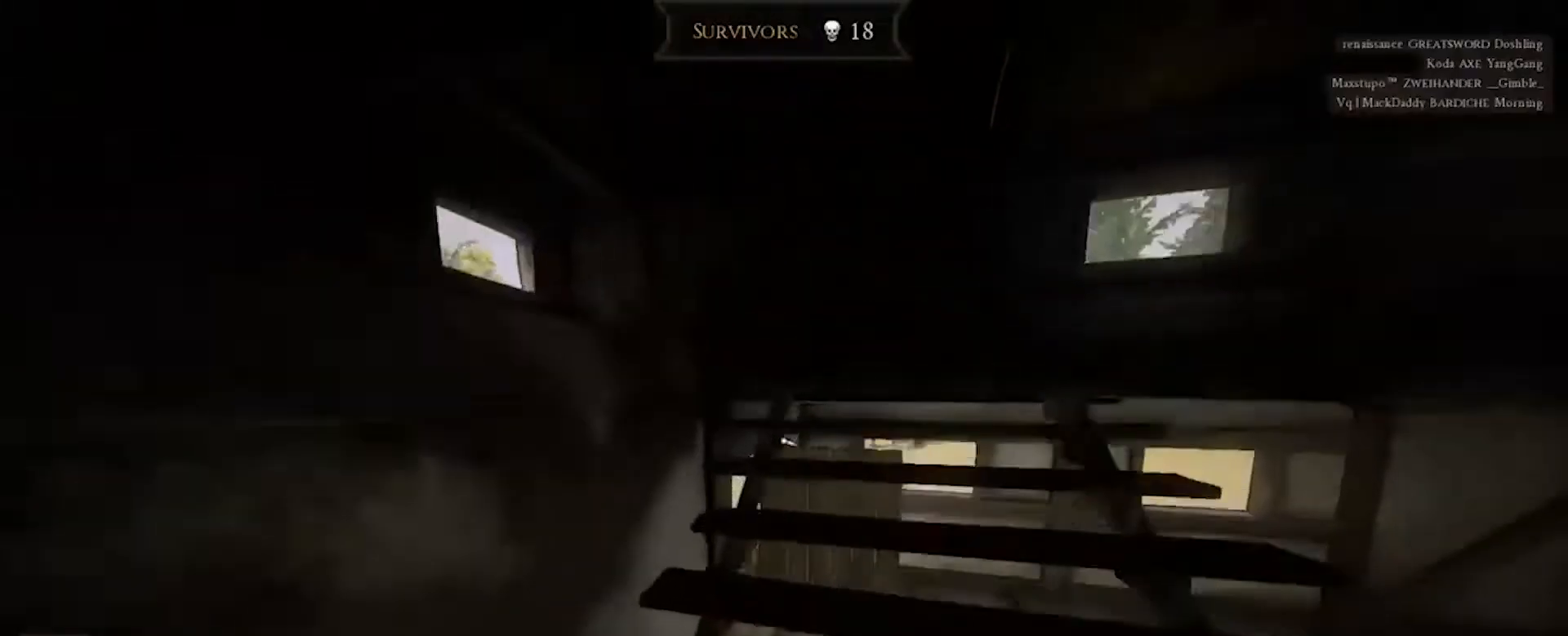
{"keys": ["a", "w"], "mouse": [], "events": [[467, "a", "down"]]}
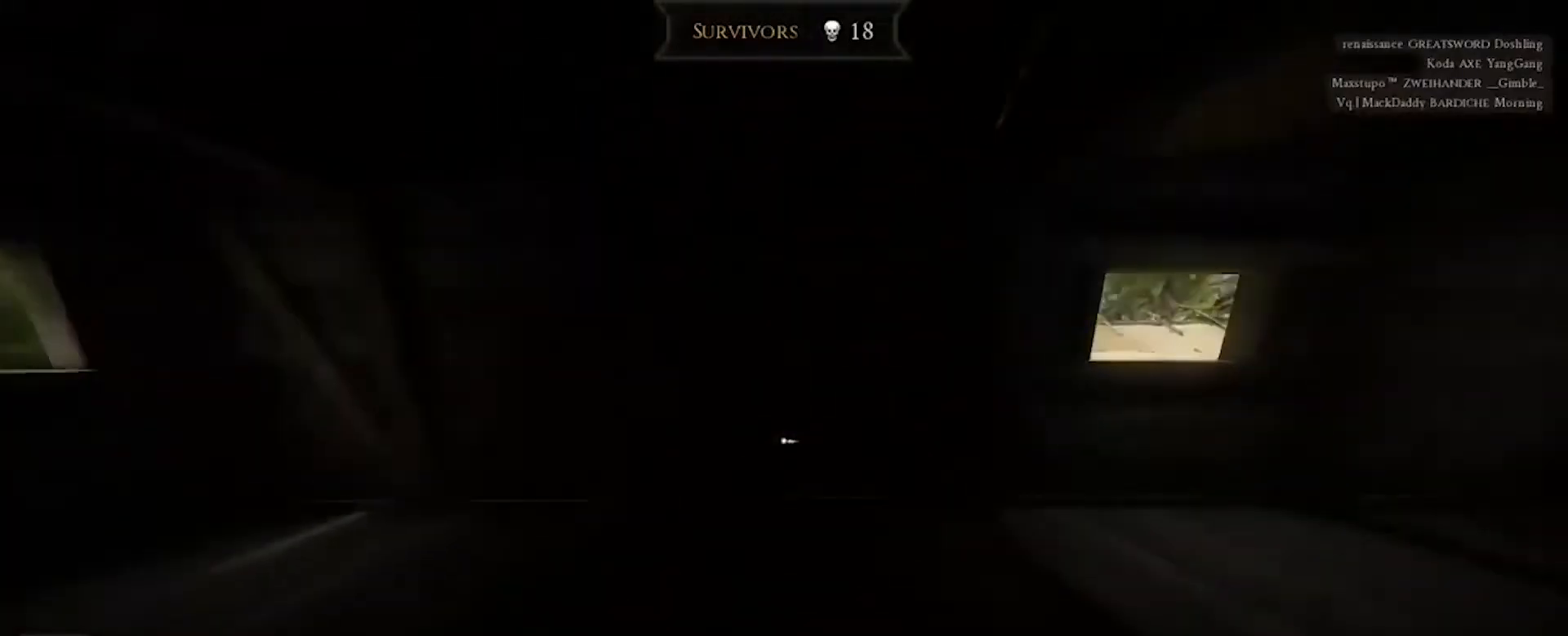
{"keys": ["w"], "mouse": [], "events": [[33, "a", "up"], [200, "a", "down"], [400, "a", "up"]]}
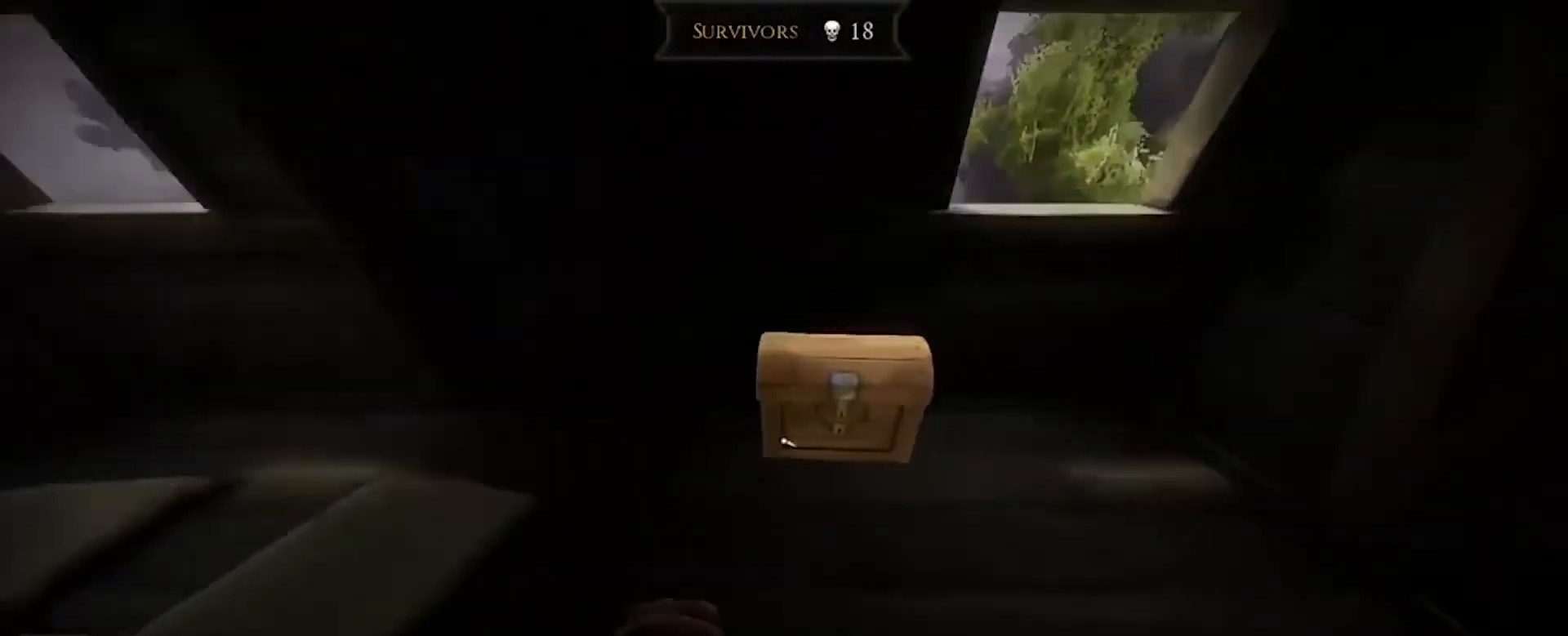
{"keys": [], "mouse": [], "events": [[333, "q", "down"], [400, "w", "up"], [433, "q", "up"]]}
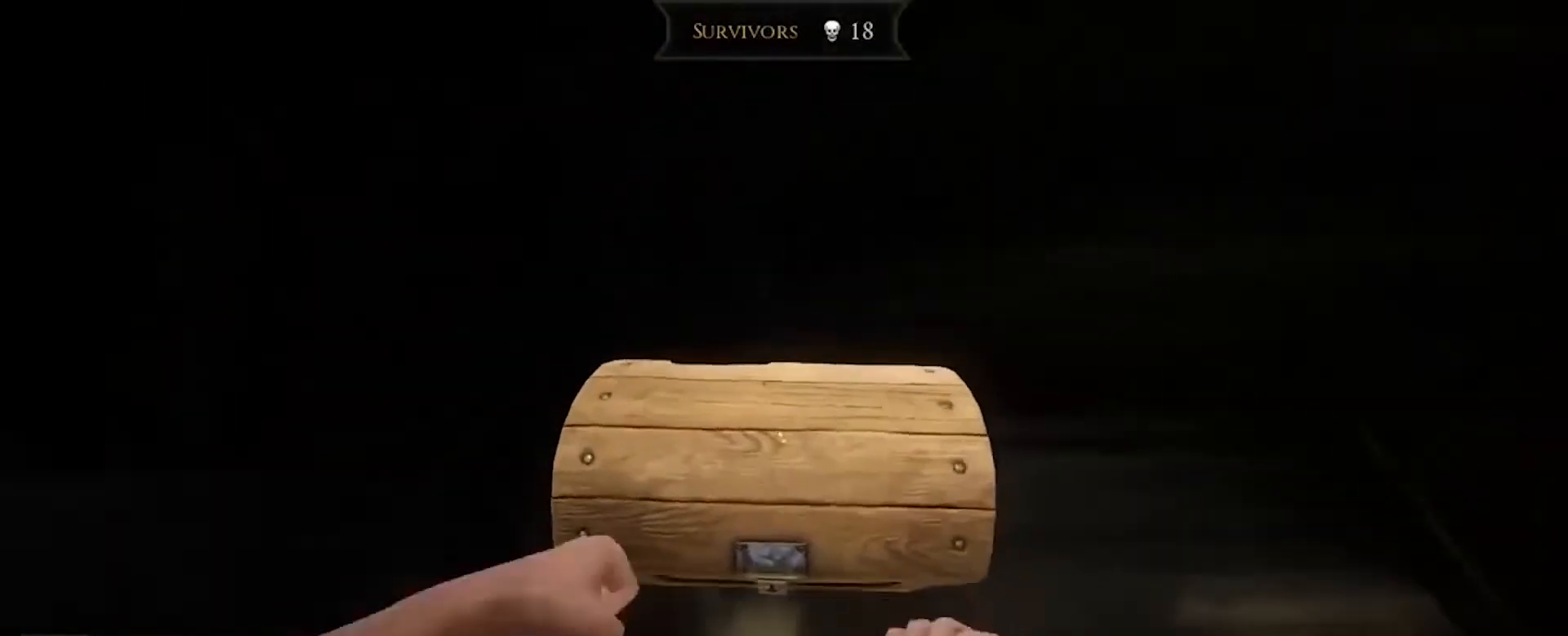
{"keys": [], "mouse": [], "events": []}